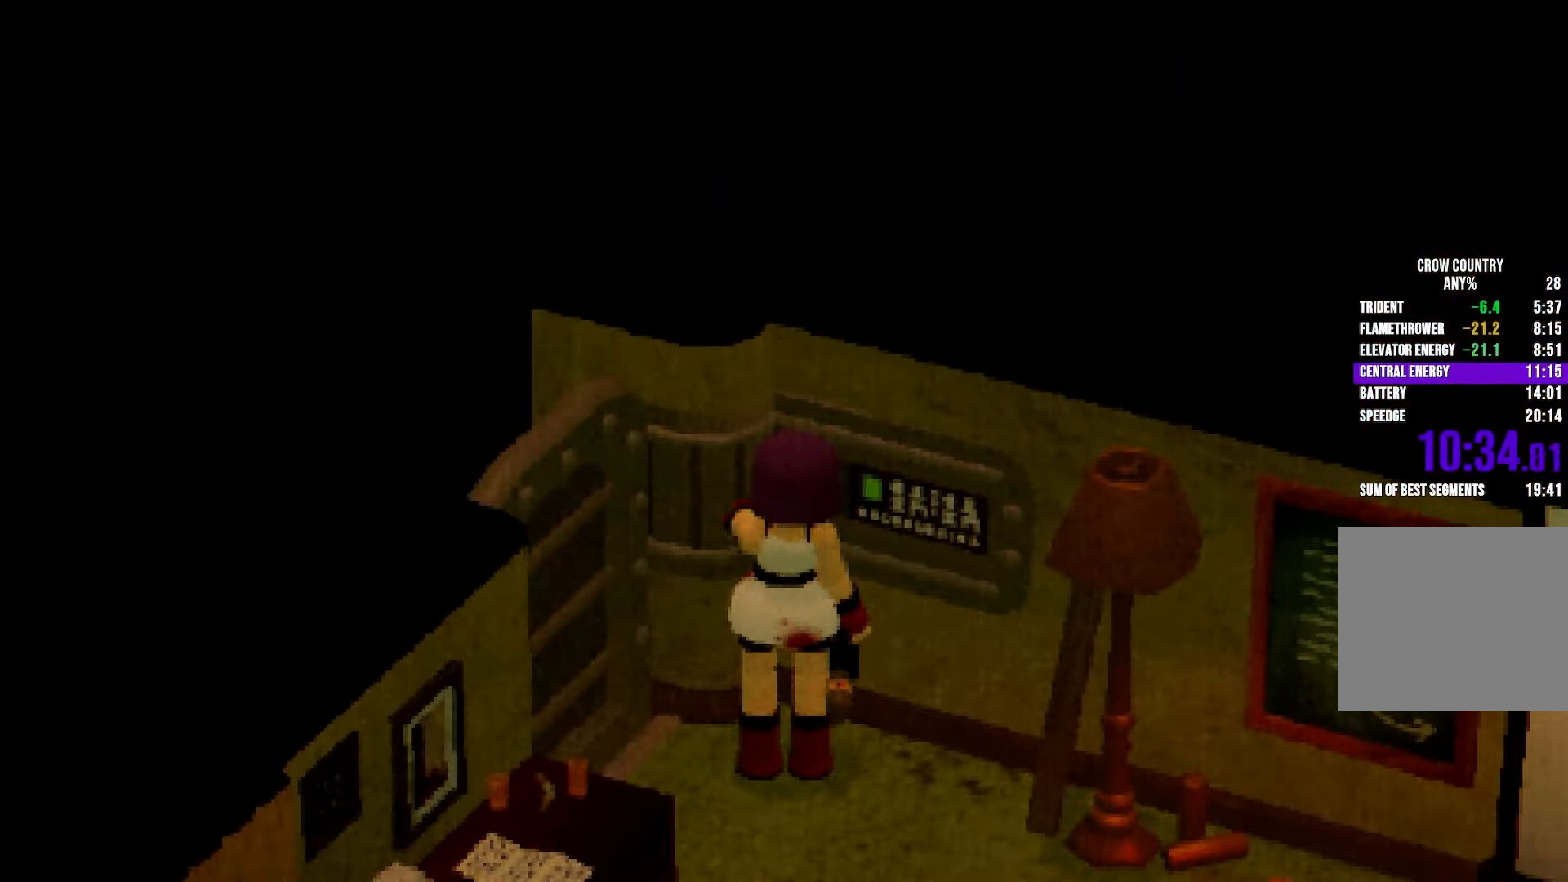
Gameplay with a controller (Xbox layout); each line is a JSON object with the inputs held at the frame after it (dt_ms = milliseconds from this image to that frame). "button_events" lists button changes between this image and that frame as [ms after this image, input, new state], when the widget could be followed in between (sticks are given only as held states). Not read: DPAD_DOWN DPAD_LEFT DPAD_RIGHT DPAD_UP L1 L3 R1 R3 SELECT START.
{"dt_ms": 500, "buttons": ["R2"], "left_stick": "down-left", "right_stick": "left", "button_events": [[17, "L2", "up"], [50, "A", "down"], [100, "A", "up"], [200, "X", "up"], [233, "A", "down"], [233, "R2", "down"], [250, "Y", "down"], [300, "Y", "up"], [317, "B", "up"], [333, "A", "up"]]}
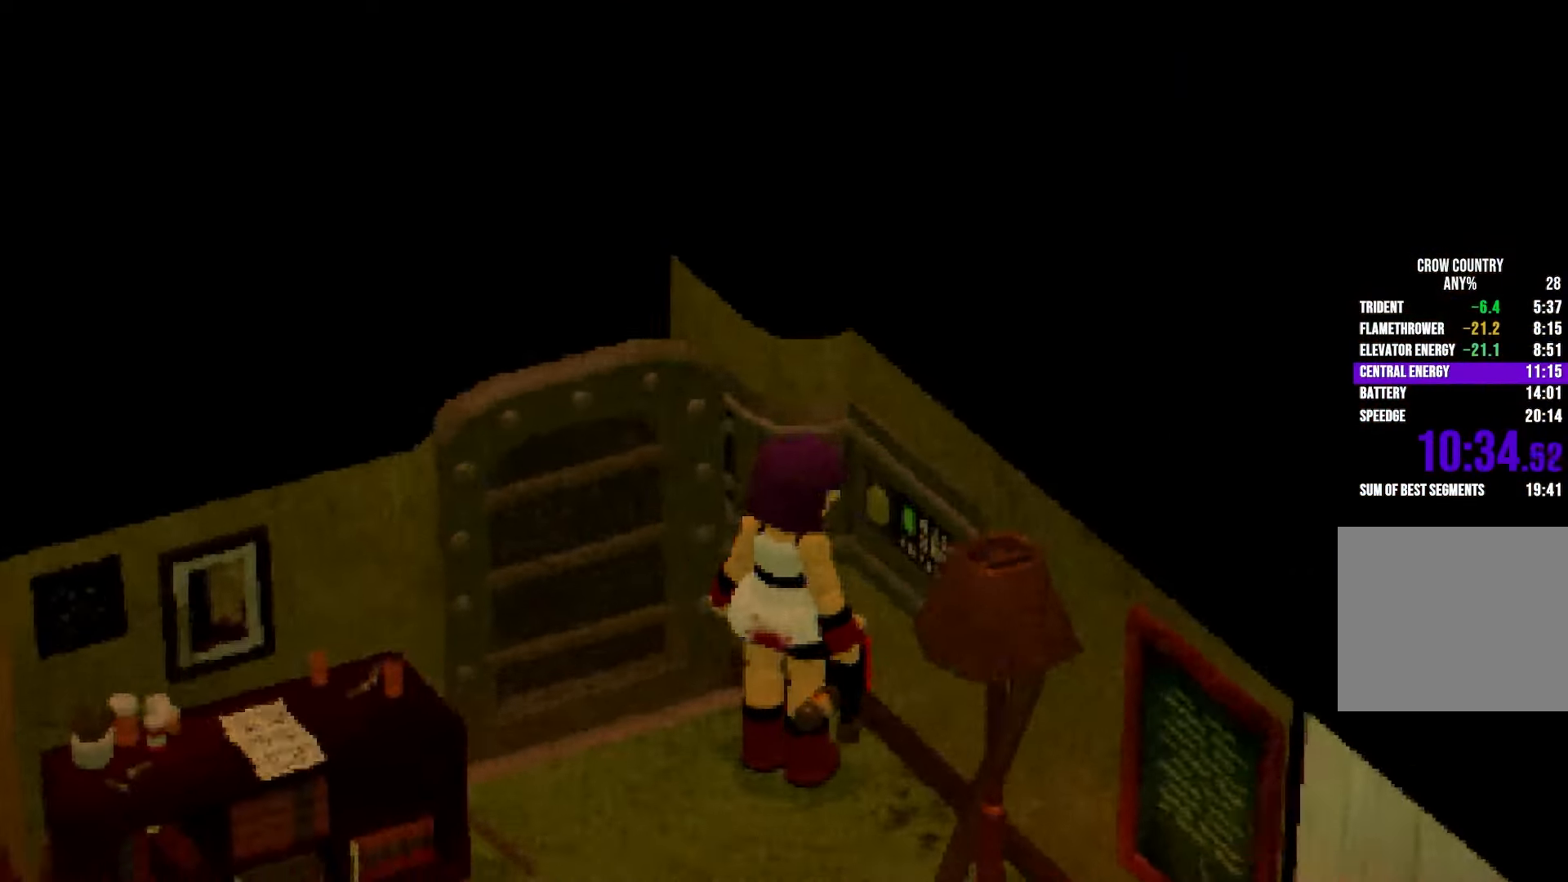
{"dt_ms": 1000, "buttons": ["R2"], "left_stick": "up", "right_stick": "center", "button_events": []}
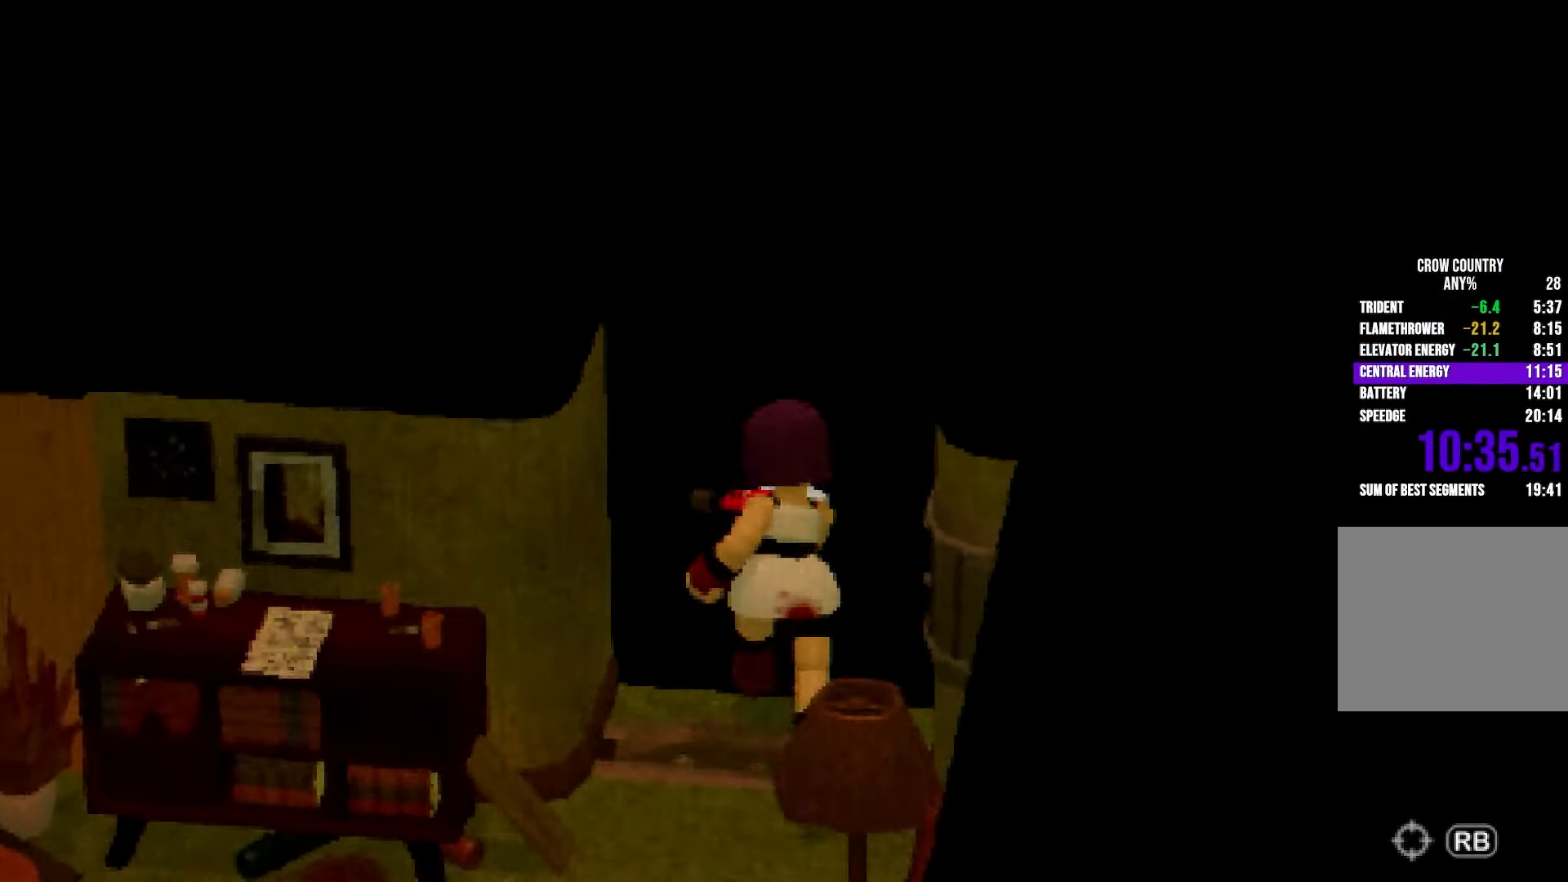
{"dt_ms": 500, "buttons": ["R2"], "left_stick": "up", "right_stick": "center", "button_events": []}
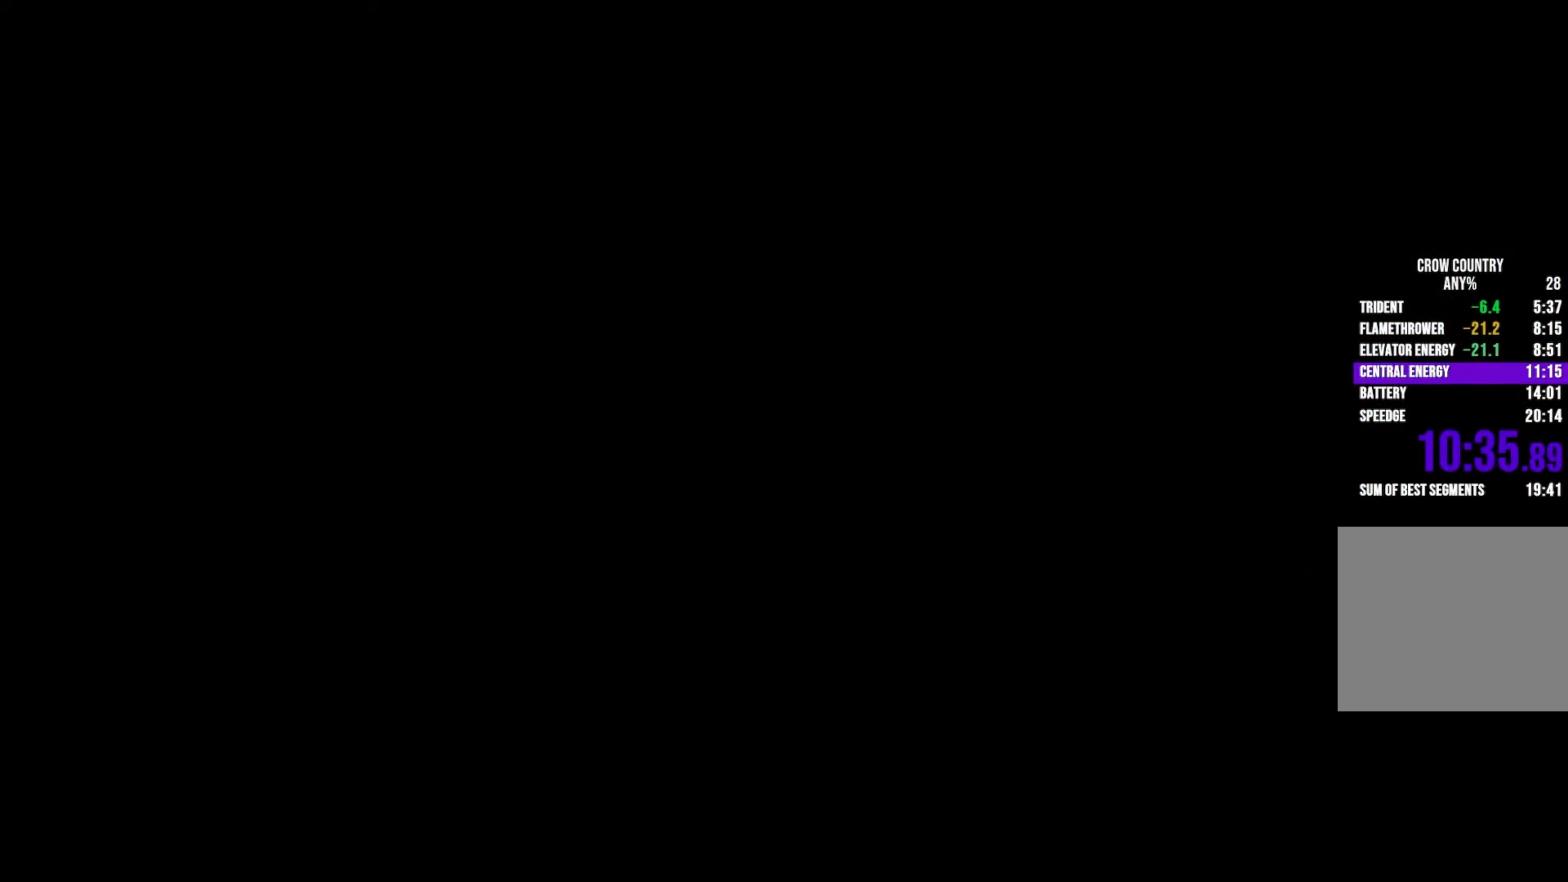
{"dt_ms": 500, "buttons": ["R2"], "left_stick": "up", "right_stick": "center", "button_events": []}
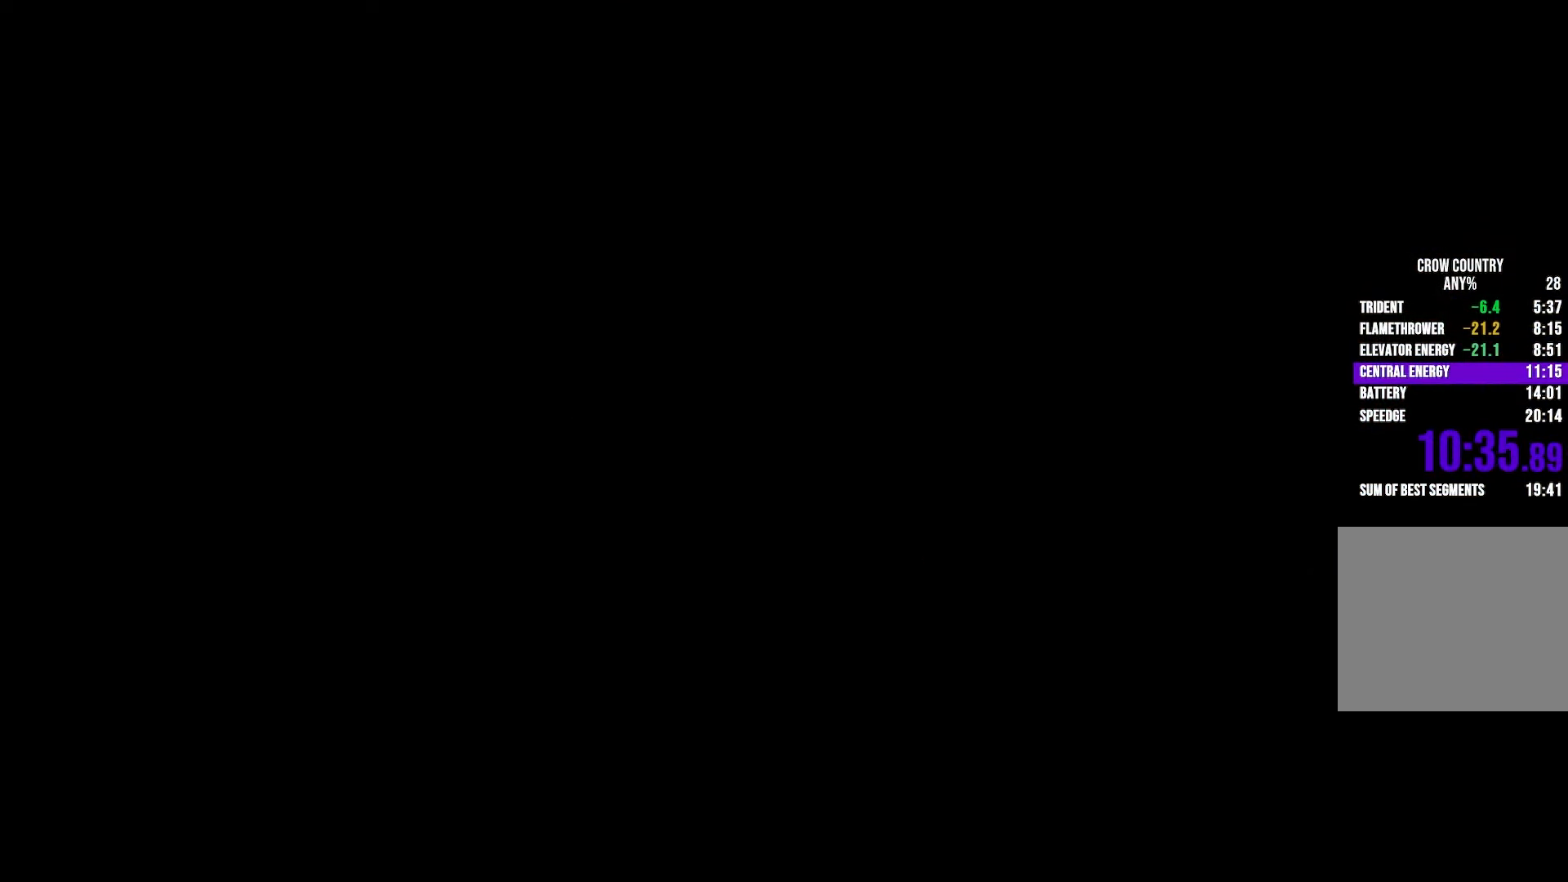
{"dt_ms": 500, "buttons": ["R2"], "left_stick": "up", "right_stick": "center", "button_events": []}
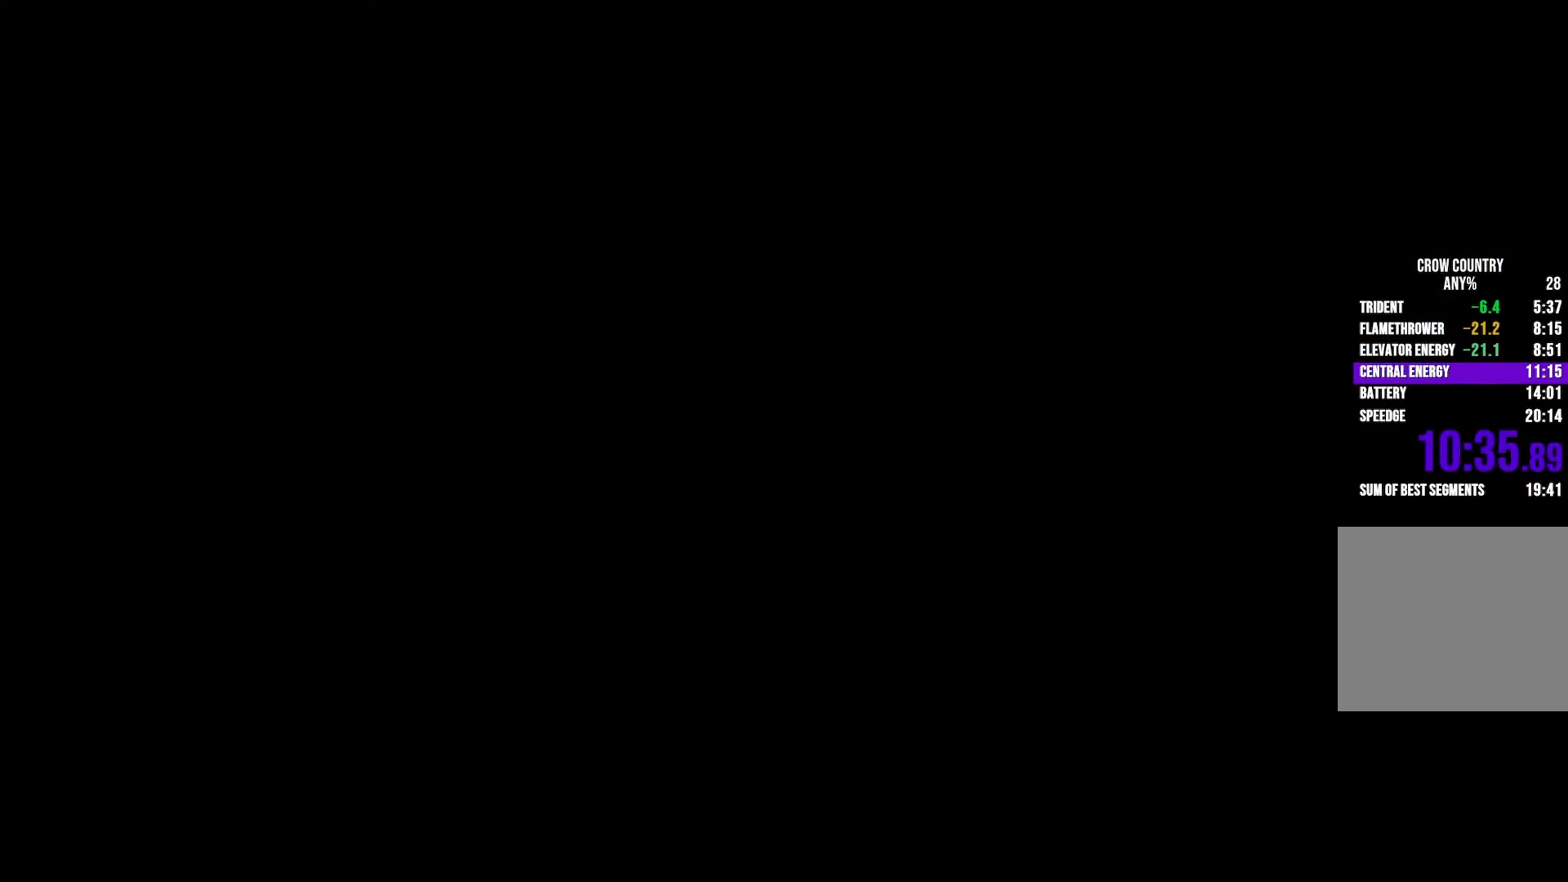
{"dt_ms": 500, "buttons": [], "left_stick": "center", "right_stick": "center", "button_events": [[167, "R2", "up"]]}
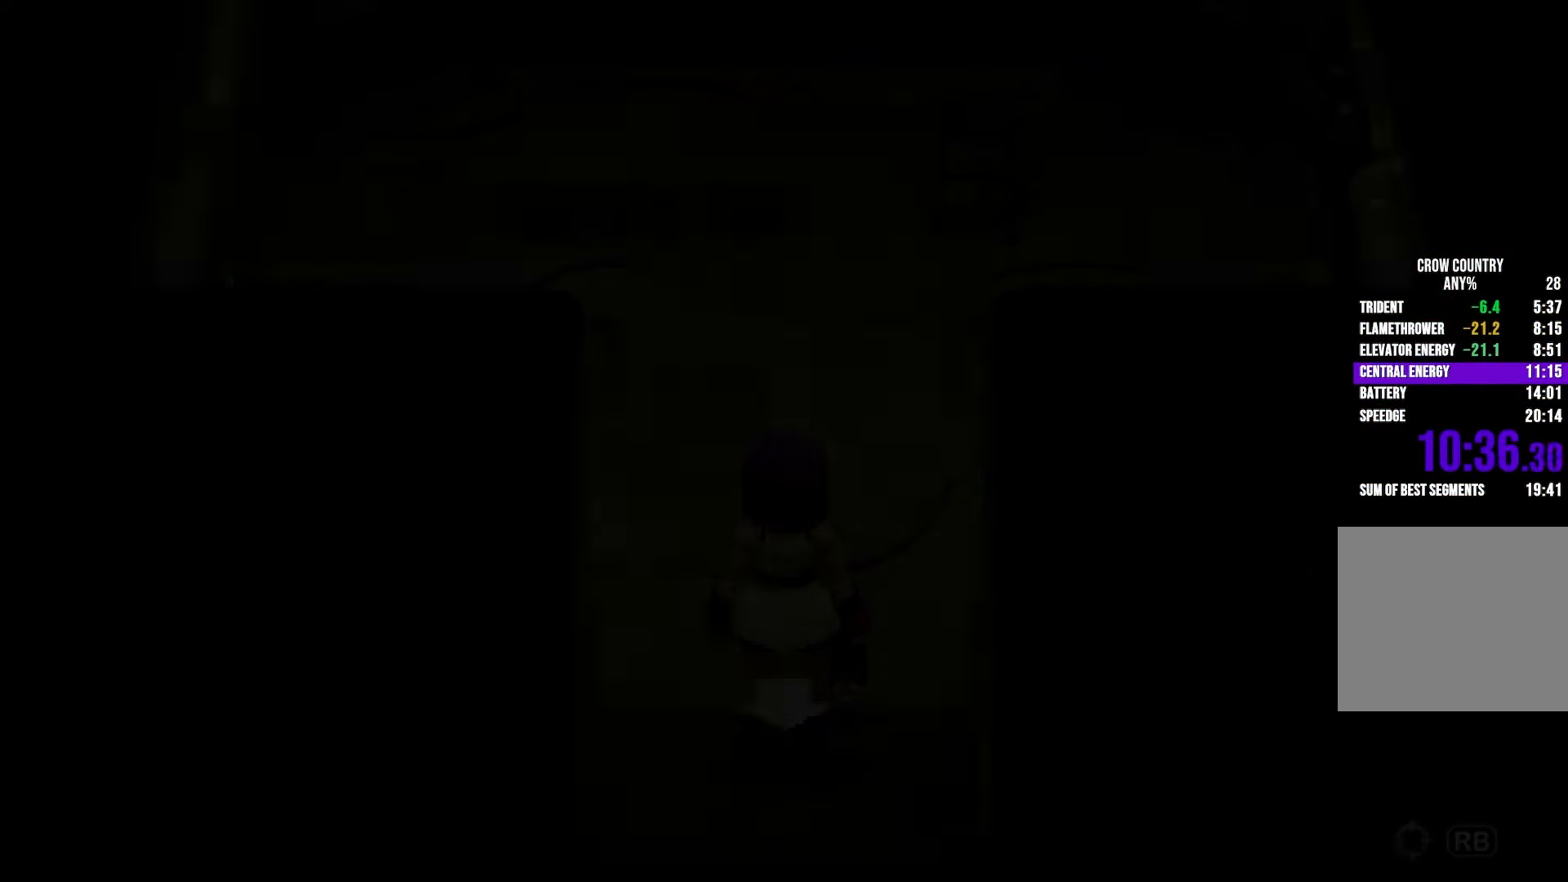
{"dt_ms": 500, "buttons": ["R2"], "left_stick": "up-left", "right_stick": "center", "button_events": [[267, "R2", "down"]]}
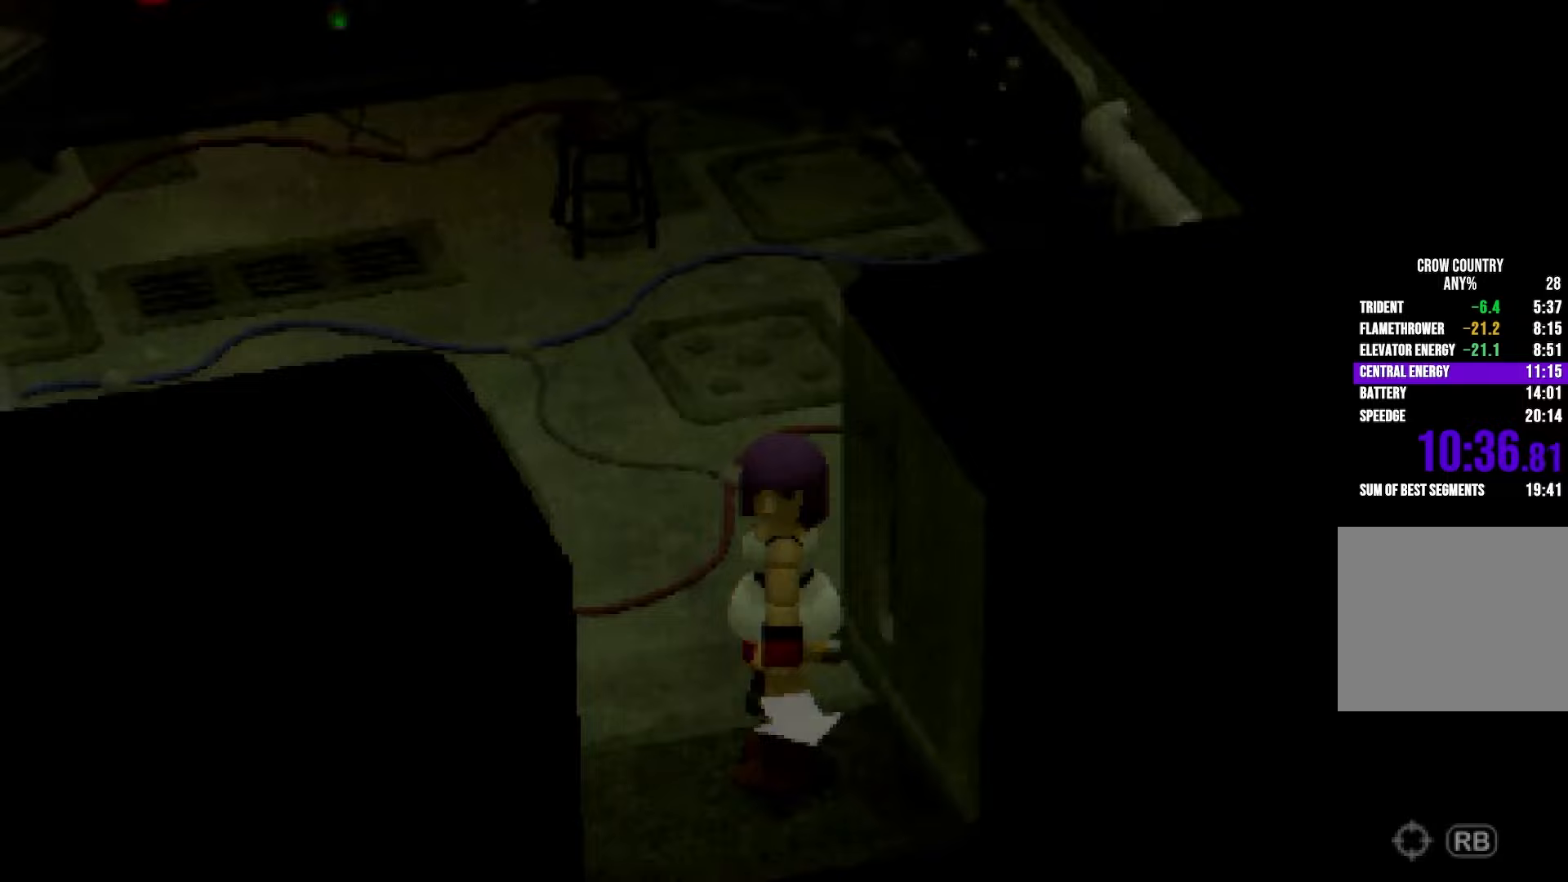
{"dt_ms": 500, "buttons": ["R2"], "left_stick": "up", "right_stick": "left", "button_events": []}